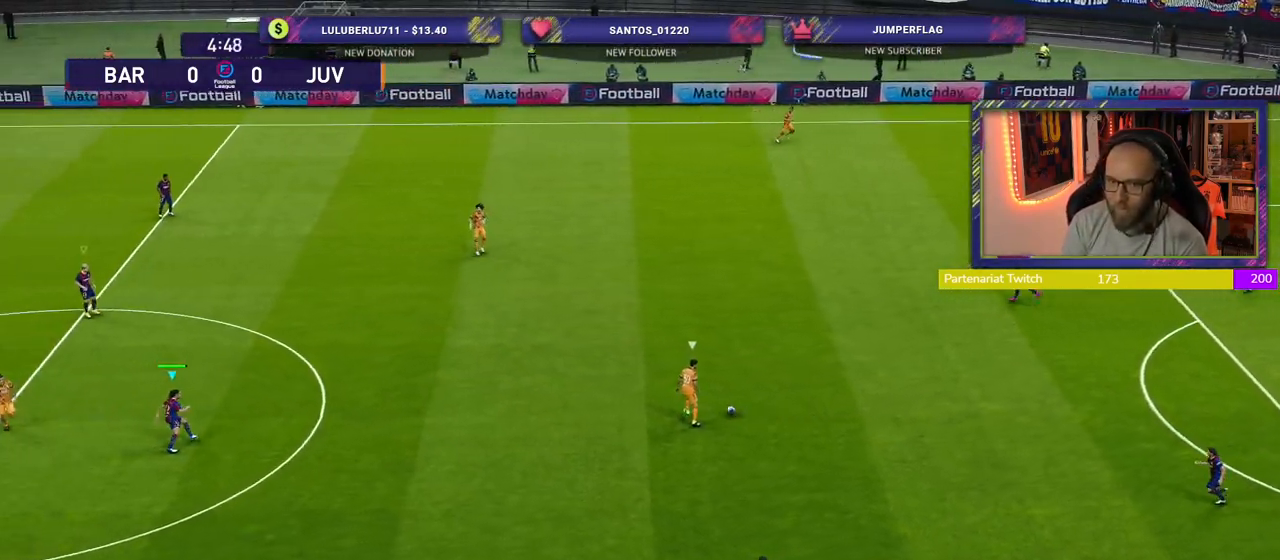
Gameplay with a controller (PlayStation layout); each line is a JSON object with the inputs held at the frame after it. "events" lists button and stick changes between this image and that frame as [ms after this image, input, new state], when the widget could be followed in between.
{"buttons": ["SQUARE", "R2"], "left_stick": "right", "right_stick": "center", "events": [[200, "L1", "down"], [360, "L1", "up"], [460, "left_stick", "right"], [480, "SQUARE", "down"]]}
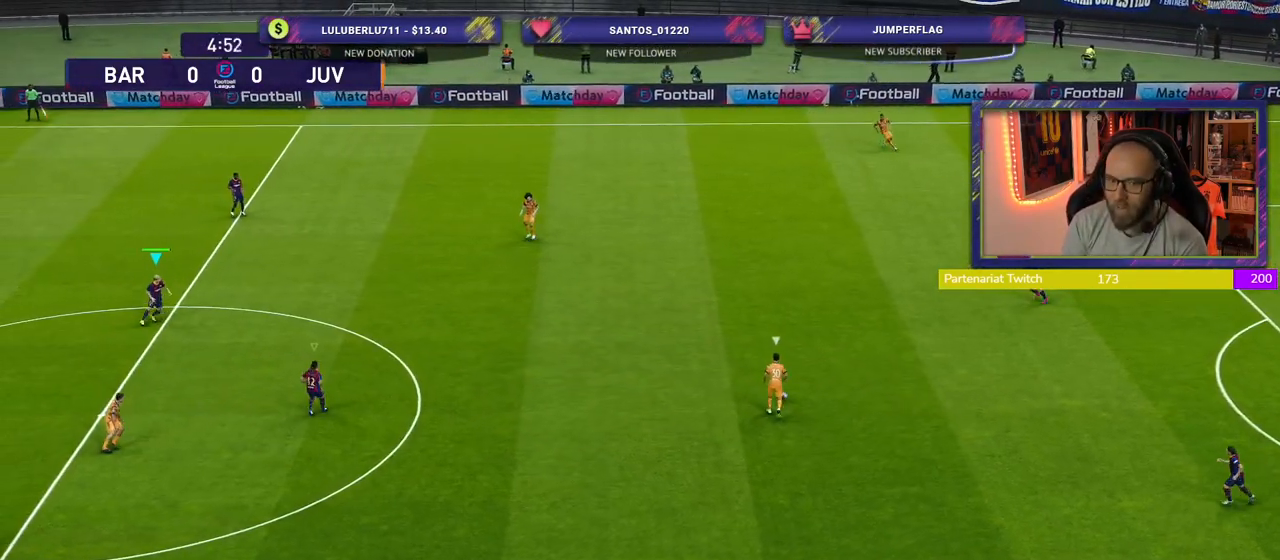
{"buttons": ["SQUARE", "R2"], "left_stick": "up-right", "right_stick": "center", "events": [[120, "left_stick", "up-right"]]}
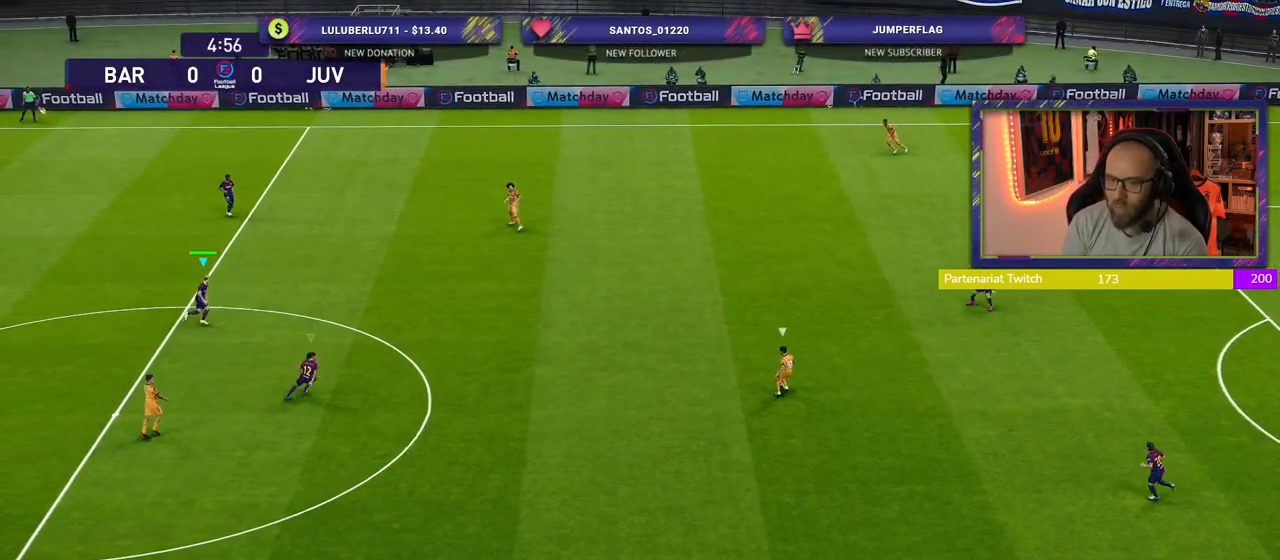
{"buttons": ["SQUARE", "R2"], "left_stick": "up-right", "right_stick": "center", "events": []}
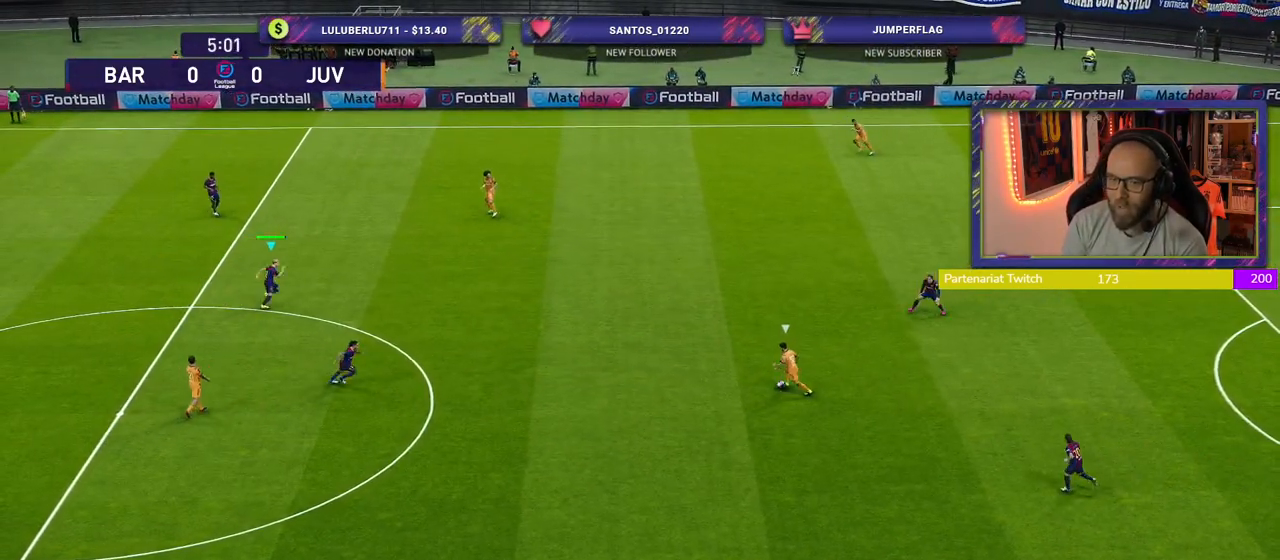
{"buttons": ["SQUARE", "R2"], "left_stick": "up", "right_stick": "center", "events": [[500, "left_stick", "up"]]}
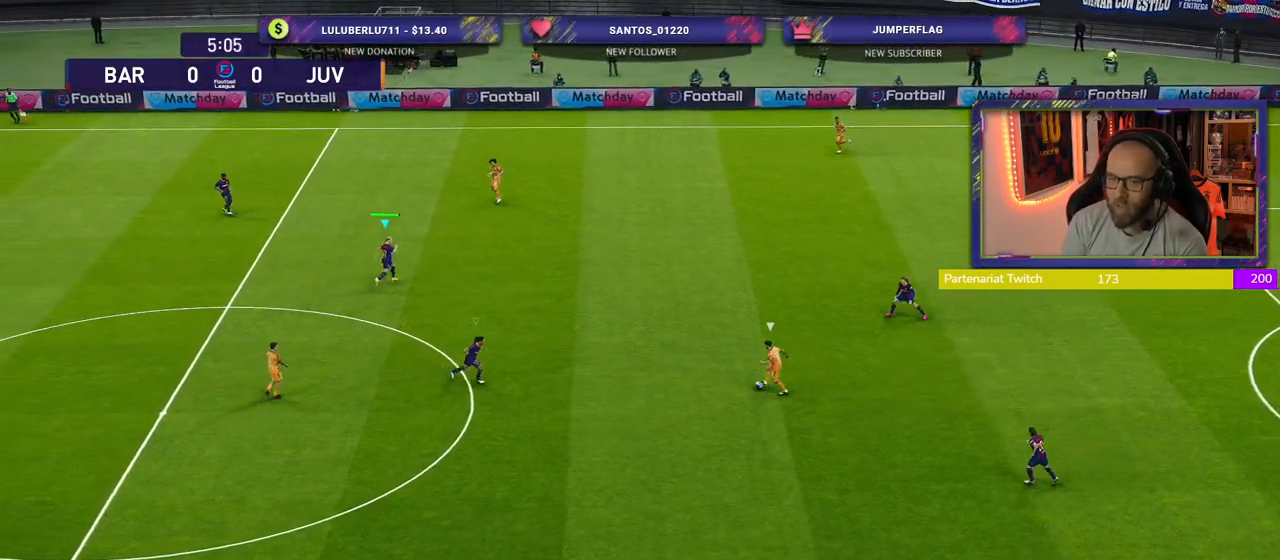
{"buttons": ["CROSS", "SQUARE", "R2"], "left_stick": "up-right", "right_stick": "center", "events": [[100, "left_stick", "up-left"], [480, "CROSS", "down"], [500, "left_stick", "up-right"]]}
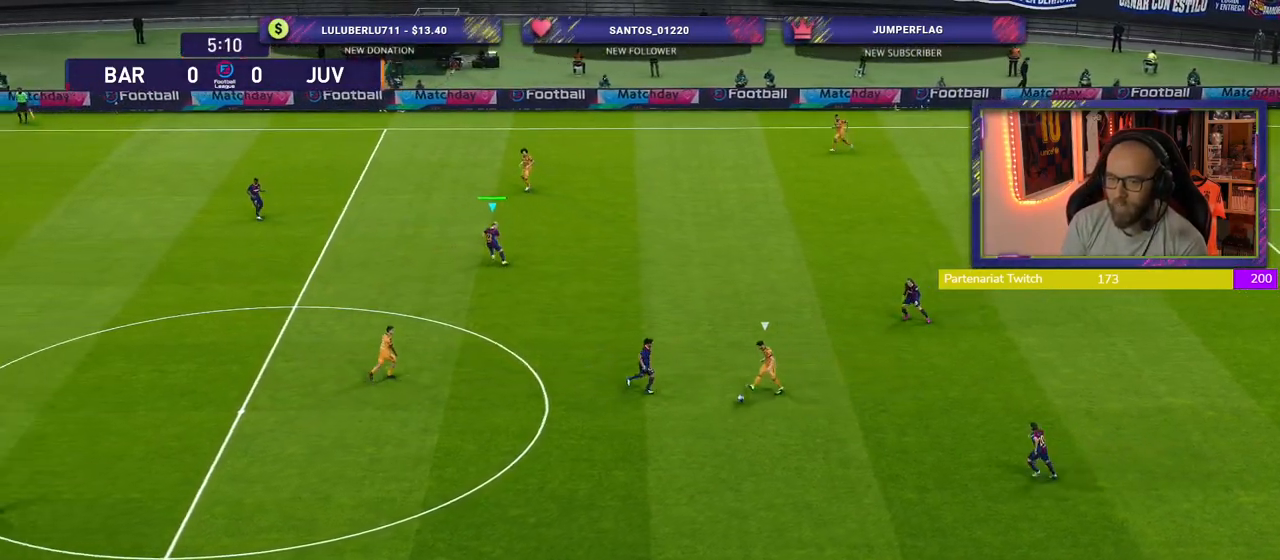
{"buttons": ["R2"], "left_stick": "down-right", "right_stick": "center", "events": [[80, "left_stick", "right"], [140, "L1", "down"], [200, "left_stick", "down-right"], [280, "L1", "up"], [300, "SQUARE", "up"], [340, "CROSS", "up"]]}
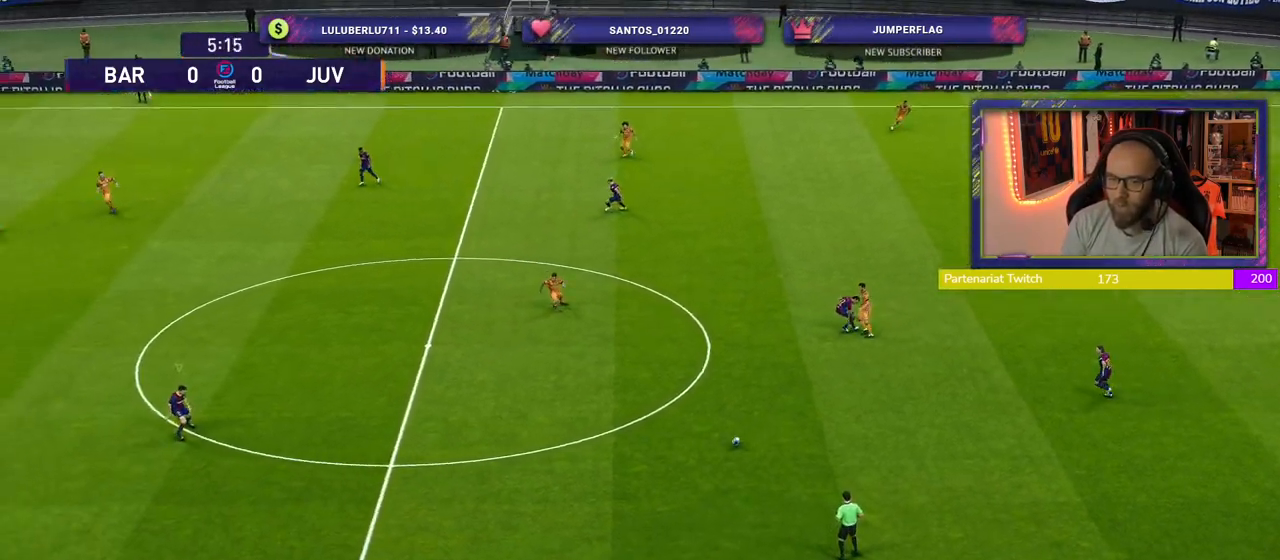
{"buttons": ["R2"], "left_stick": "up", "right_stick": "center", "events": [[300, "left_stick", "up-right"], [500, "left_stick", "up"]]}
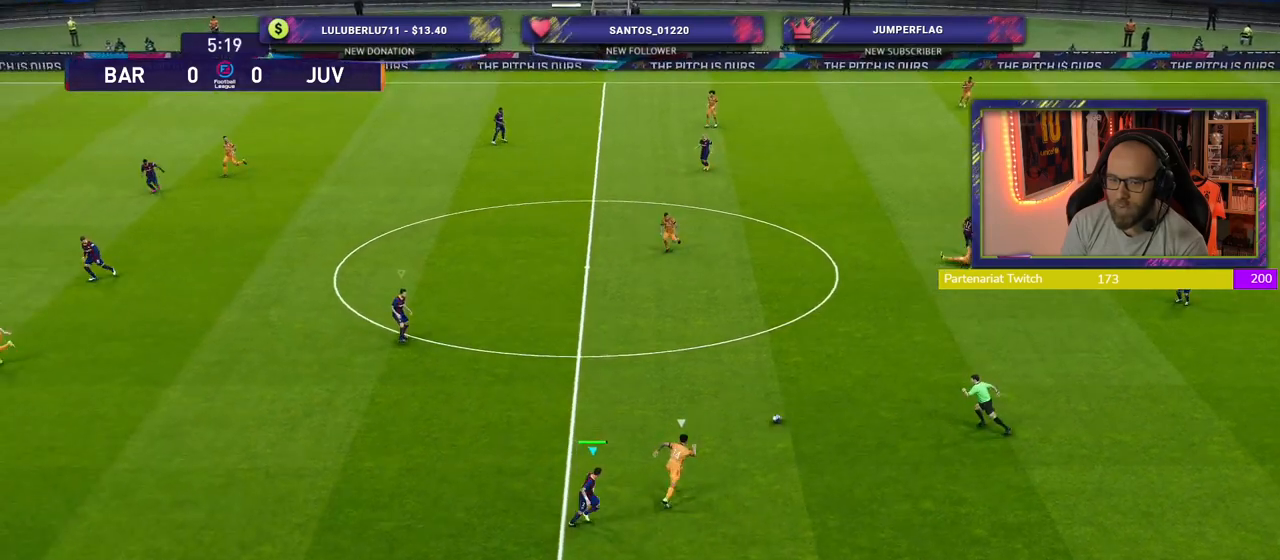
{"buttons": ["R2"], "left_stick": "up", "right_stick": "center", "events": [[300, "L1", "down"], [420, "L1", "up"]]}
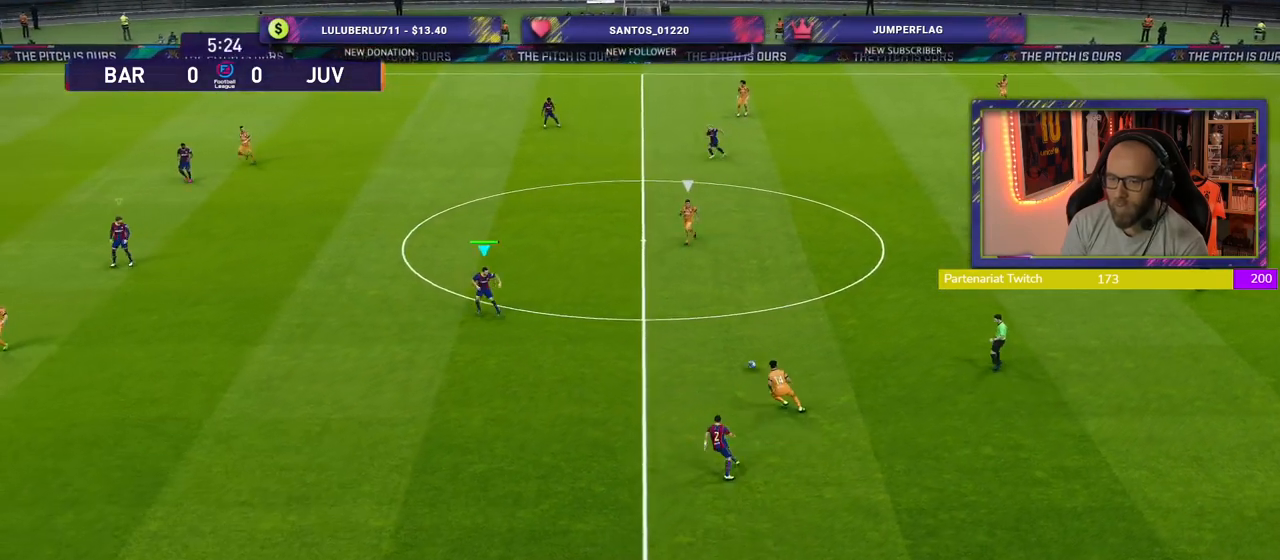
{"buttons": ["R2"], "left_stick": "up", "right_stick": "center", "events": []}
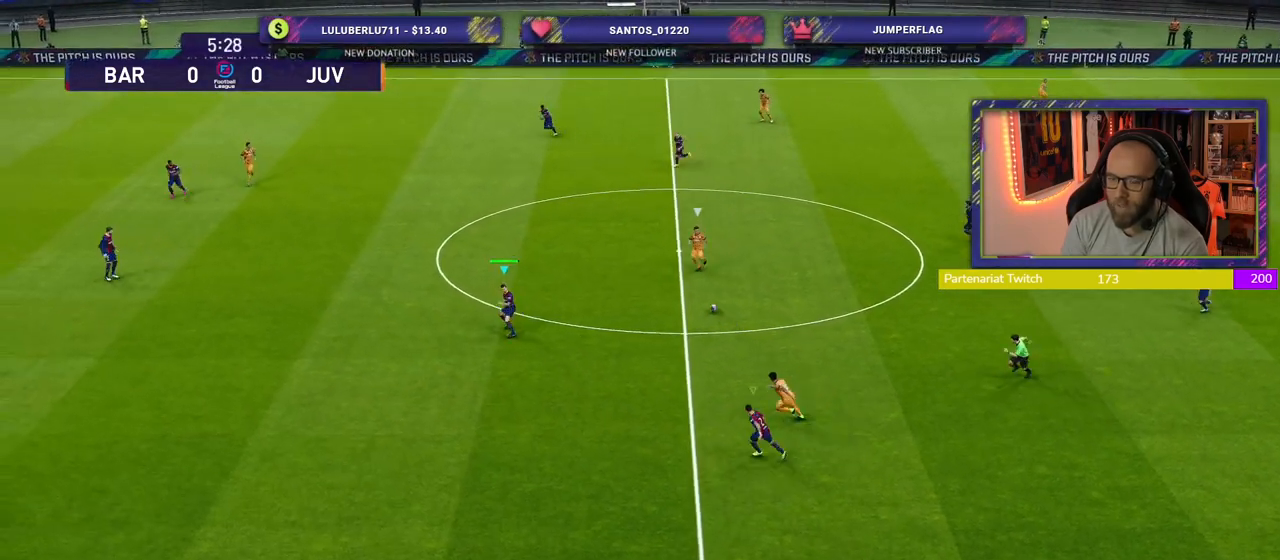
{"buttons": ["R2"], "left_stick": "left", "right_stick": "center", "events": [[60, "left_stick", "up-left"], [180, "left_stick", "left"]]}
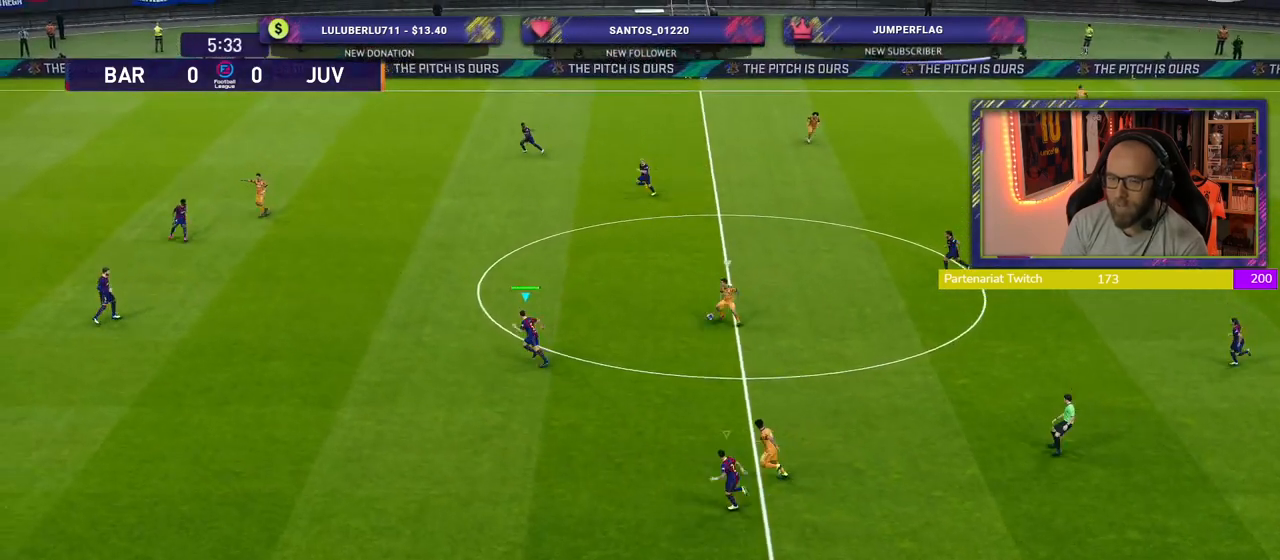
{"buttons": ["R2"], "left_stick": "up-left", "right_stick": "center", "events": [[340, "left_stick", "up-left"]]}
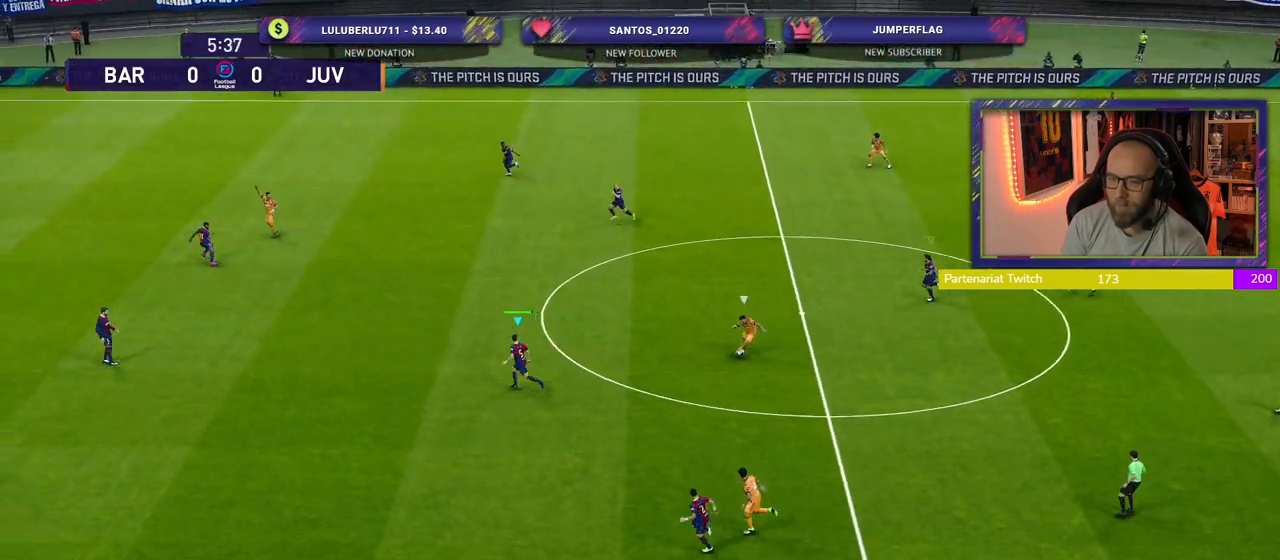
{"buttons": ["R2"], "left_stick": "up-left", "right_stick": "center", "events": [[200, "L1", "down"], [320, "L1", "up"]]}
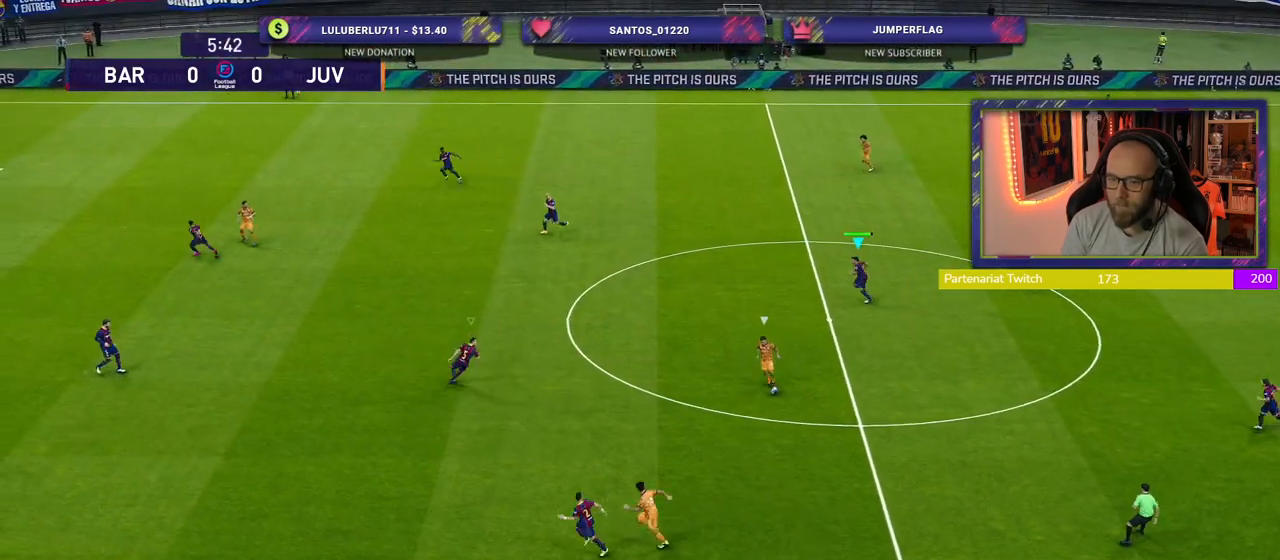
{"buttons": ["SQUARE", "L1", "R2"], "left_stick": "right", "right_stick": "center", "events": [[80, "SQUARE", "down"], [200, "left_stick", "right"], [380, "L1", "down"]]}
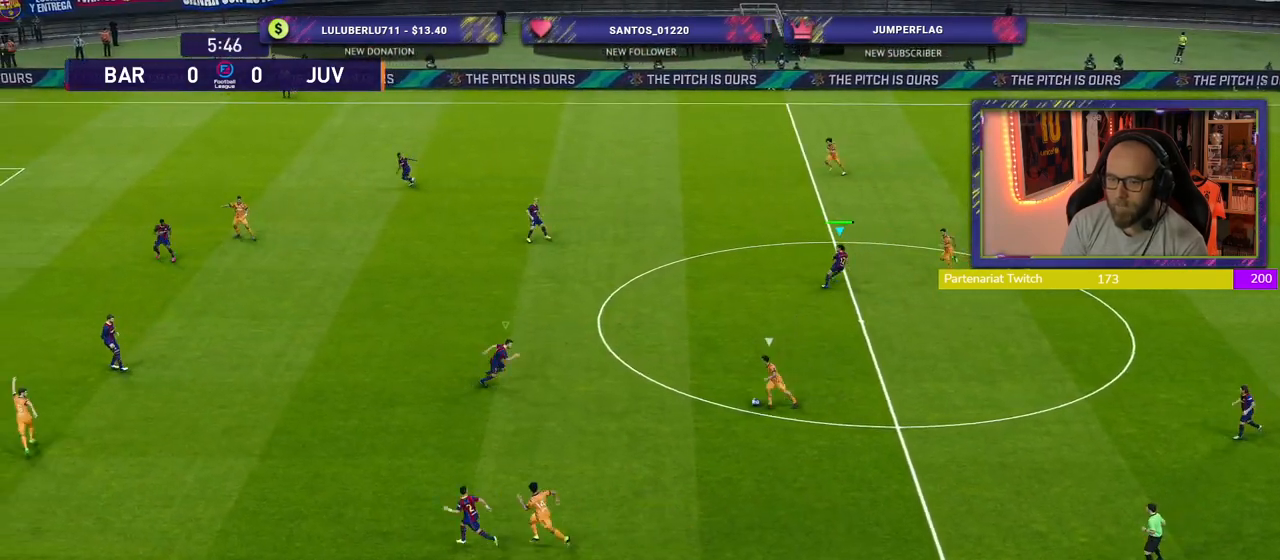
{"buttons": ["CROSS", "R2"], "left_stick": "up-right", "right_stick": "center", "events": [[20, "L1", "up"], [20, "left_stick", "down-right"], [180, "left_stick", "right"], [420, "CROSS", "down"], [460, "left_stick", "up-right"], [500, "SQUARE", "up"]]}
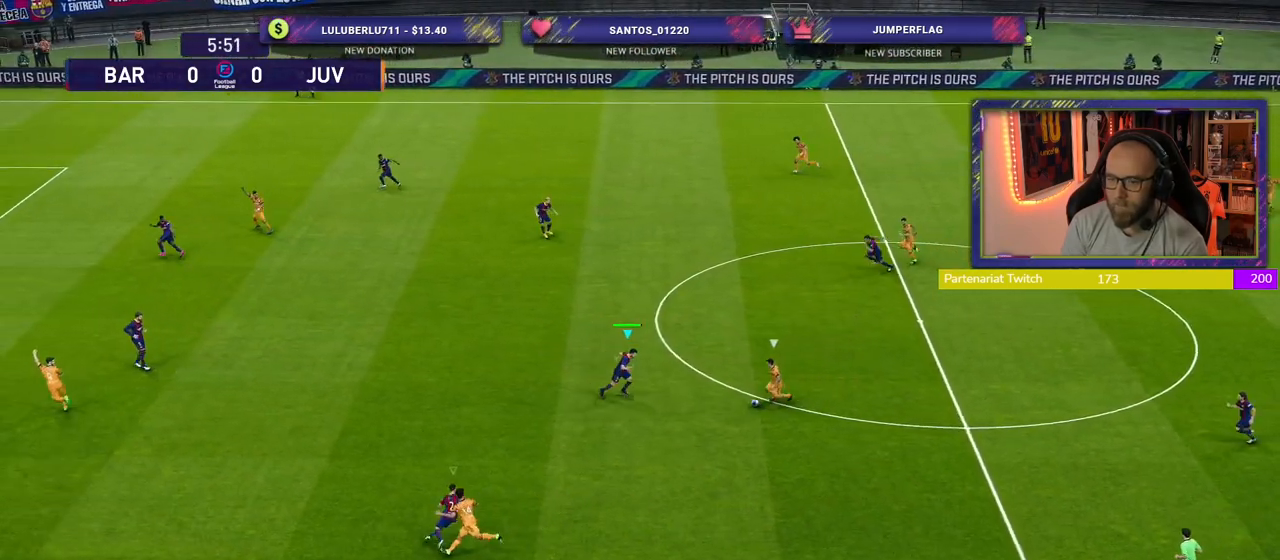
{"buttons": ["CROSS", "R2"], "left_stick": "down", "right_stick": "center", "events": [[100, "left_stick", "right"], [360, "left_stick", "center"], [460, "left_stick", "down"]]}
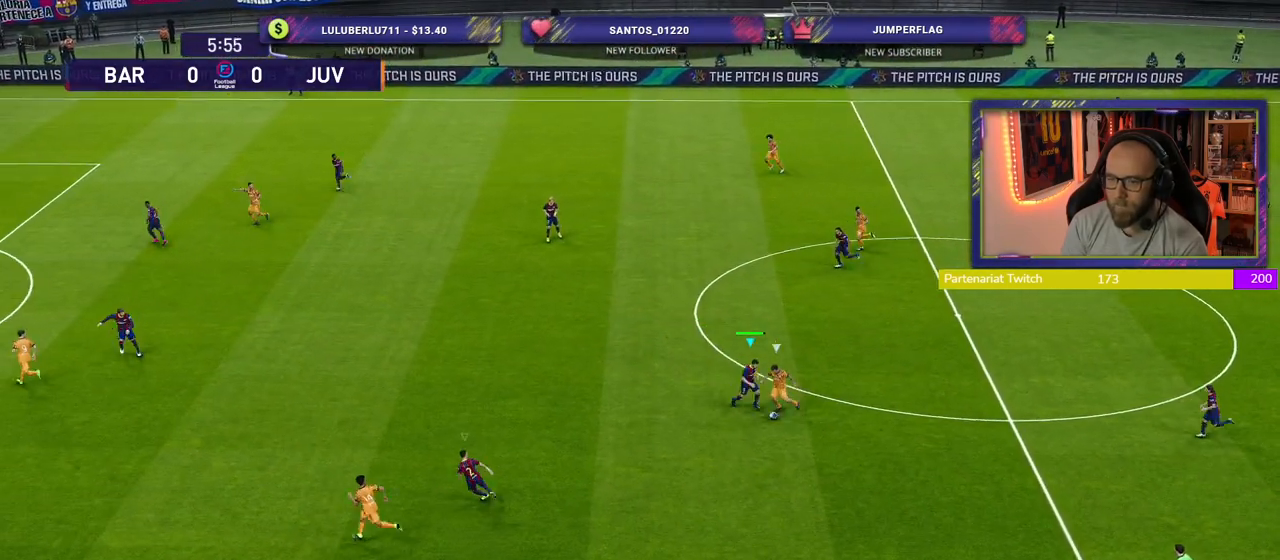
{"buttons": ["CROSS", "L1", "R2"], "left_stick": "up", "right_stick": "center", "events": [[260, "left_stick", "down-right"], [380, "L1", "down"], [420, "left_stick", "up"]]}
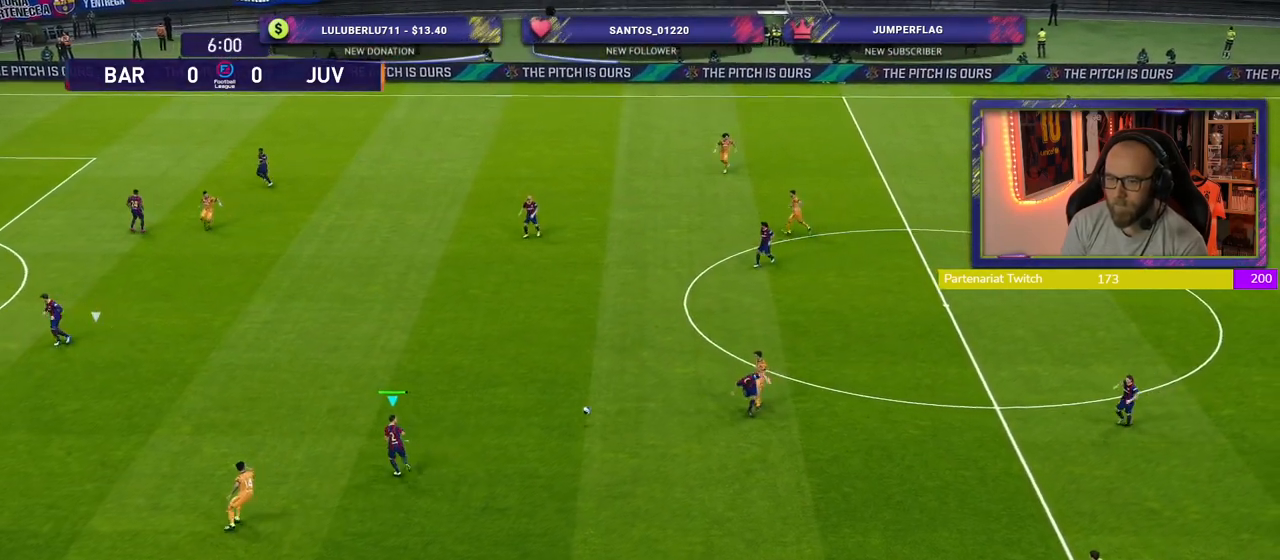
{"buttons": ["CROSS"], "left_stick": "right", "right_stick": "center", "events": [[40, "L1", "up"], [60, "left_stick", "right"], [140, "CROSS", "up"], [240, "R2", "up"], [340, "CROSS", "down"]]}
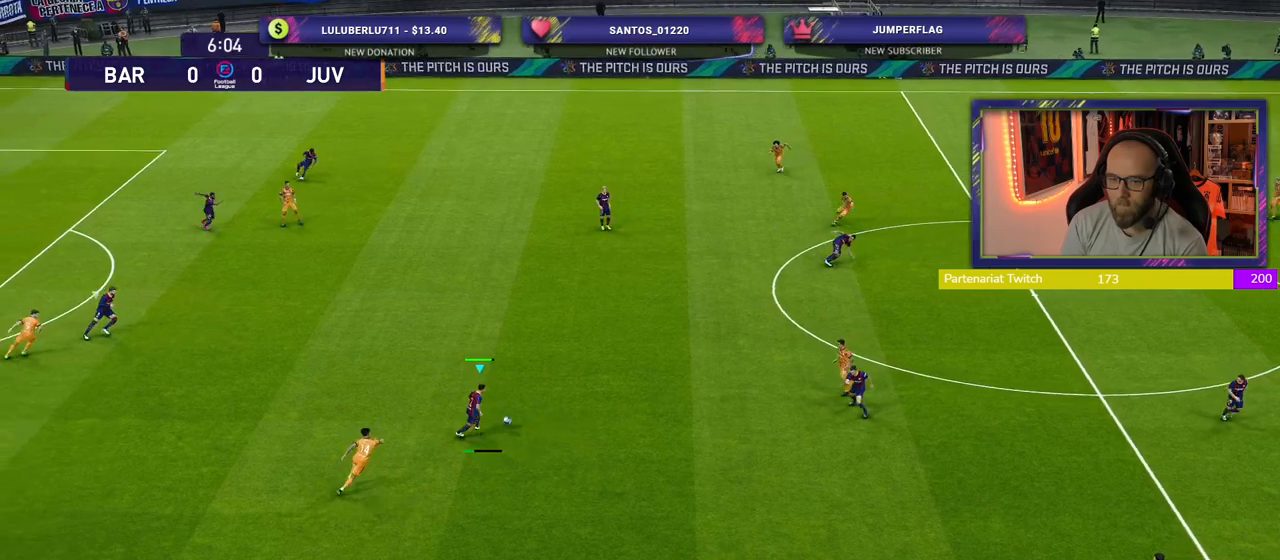
{"buttons": [], "left_stick": "right", "right_stick": "center", "events": [[60, "CROSS", "up"]]}
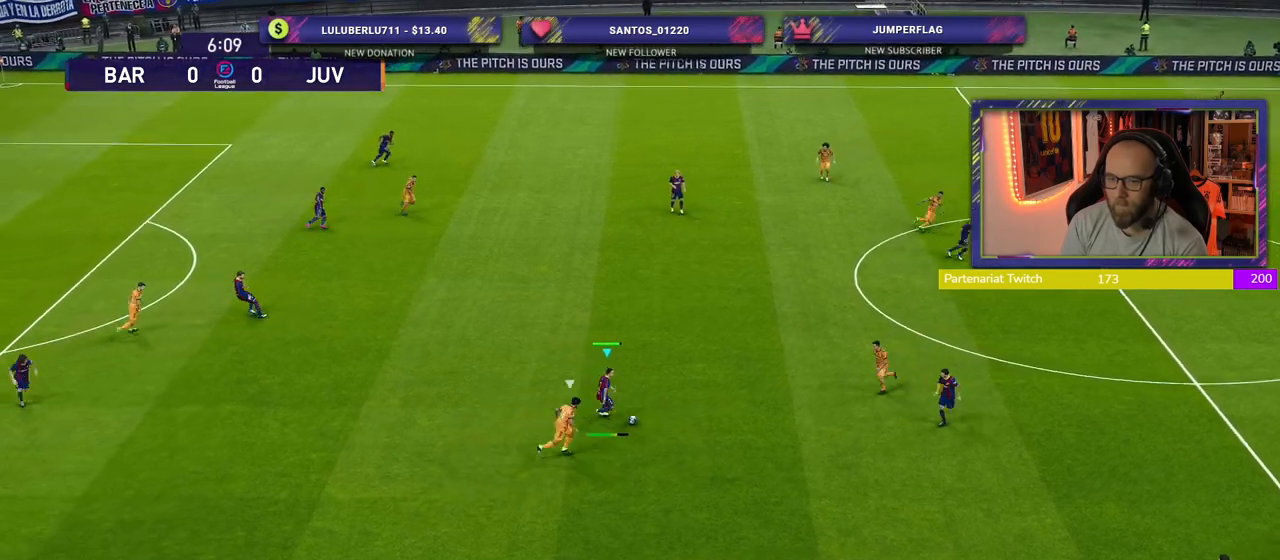
{"buttons": [], "left_stick": "up-left", "right_stick": "center", "events": [[80, "left_stick", "center"], [380, "left_stick", "left"], [480, "left_stick", "up-left"]]}
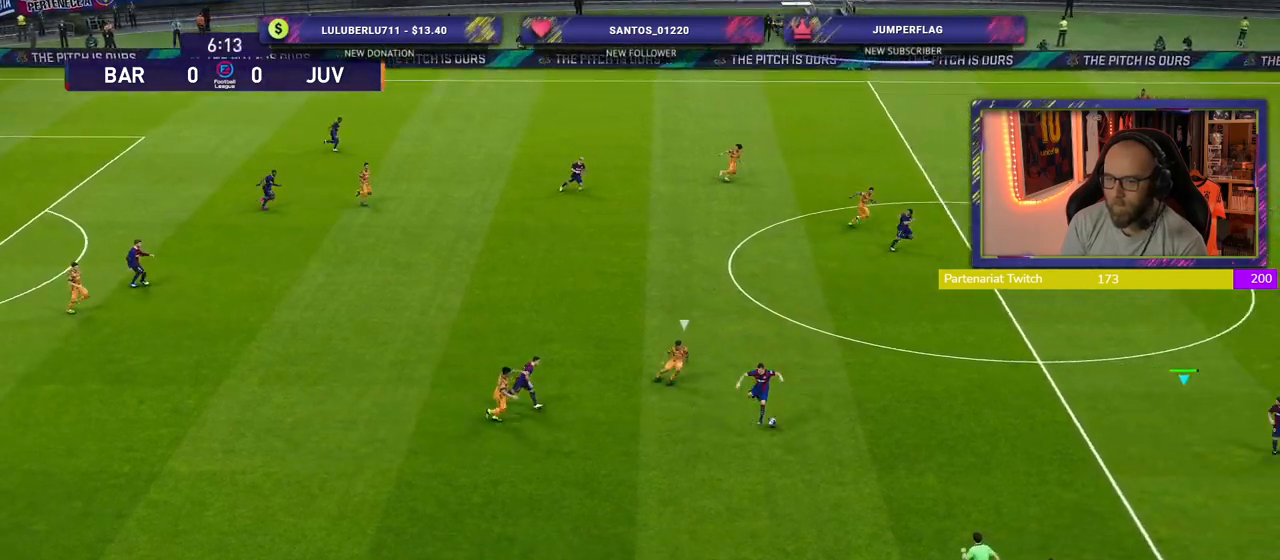
{"buttons": [], "left_stick": "up", "right_stick": "center", "events": [[360, "left_stick", "up"]]}
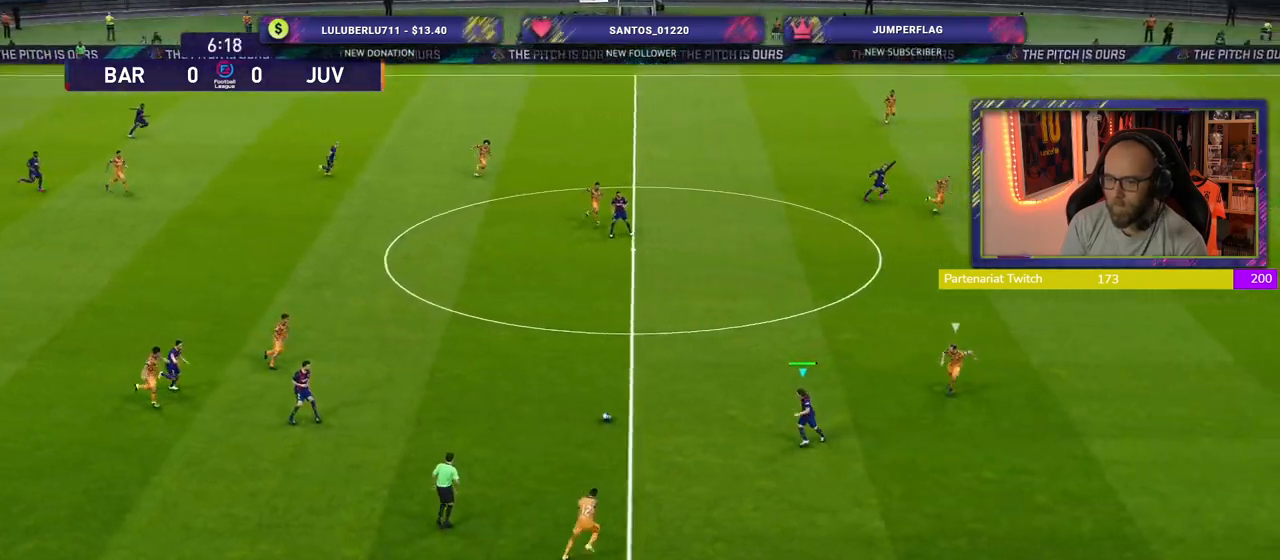
{"buttons": [], "left_stick": "up-left", "right_stick": "center", "events": [[360, "left_stick", "up-left"]]}
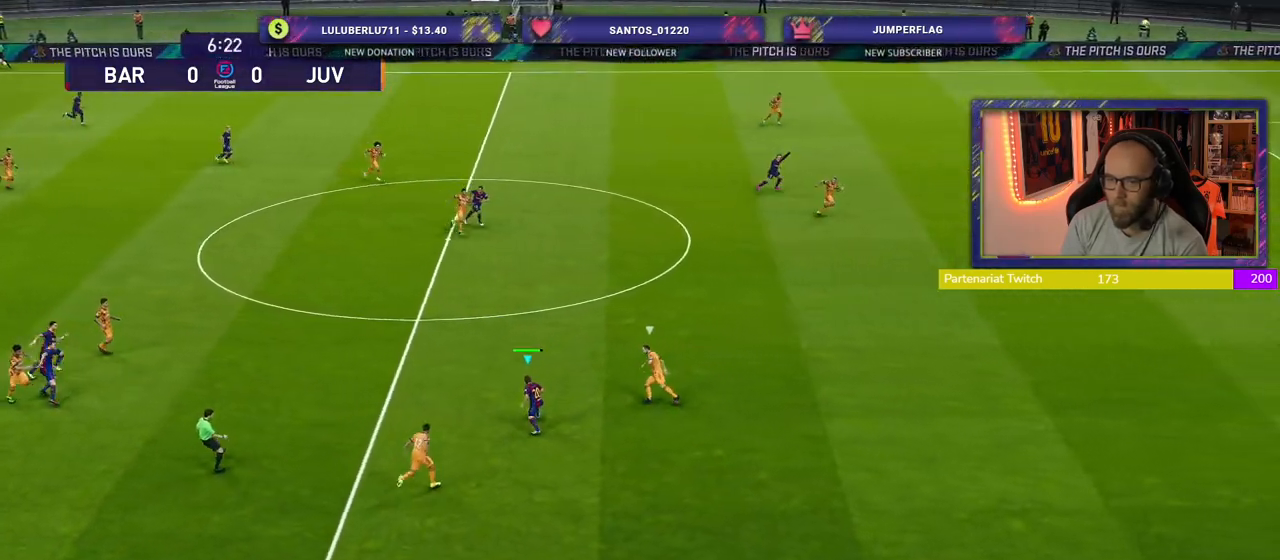
{"buttons": [], "left_stick": "up-right", "right_stick": "center", "events": [[260, "L1", "down"], [280, "left_stick", "up"], [300, "CROSS", "down"], [400, "CROSS", "up"], [440, "L1", "up"], [480, "left_stick", "up-right"]]}
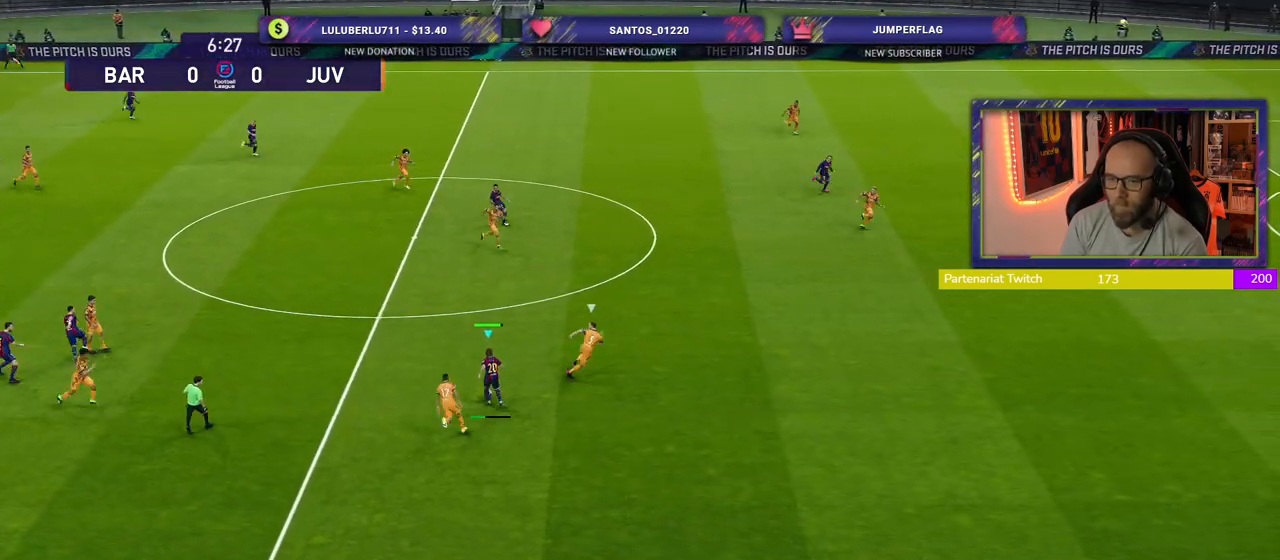
{"buttons": [], "left_stick": "down-left", "right_stick": "center", "events": [[220, "left_stick", "center"], [500, "left_stick", "down-left"]]}
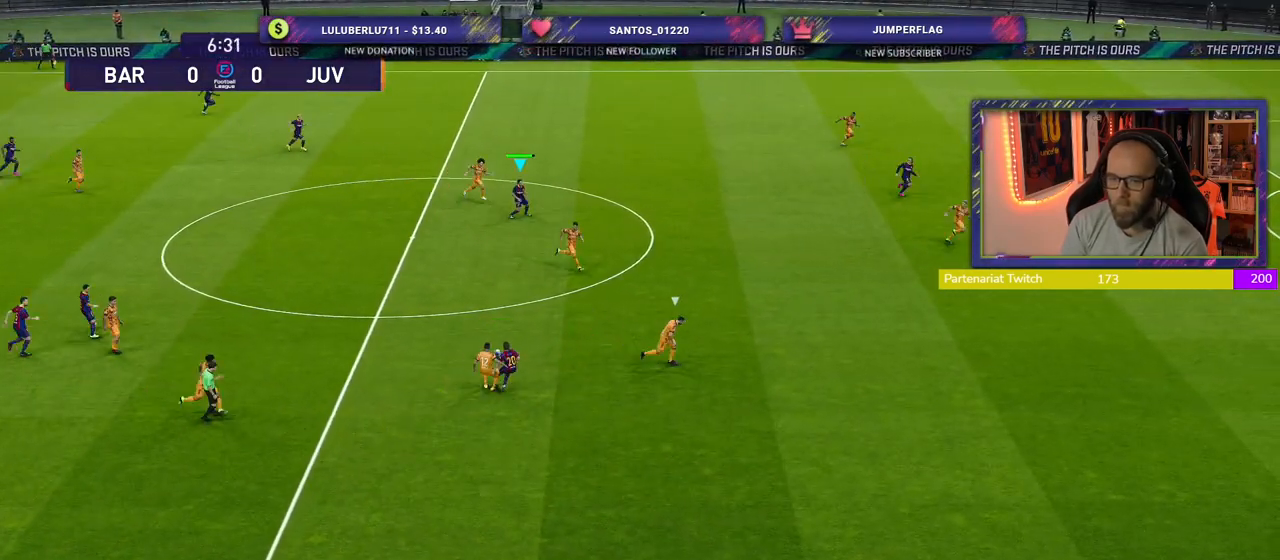
{"buttons": [], "left_stick": "right", "right_stick": "center", "events": [[340, "left_stick", "right"], [360, "CROSS", "down"], [500, "CROSS", "up"]]}
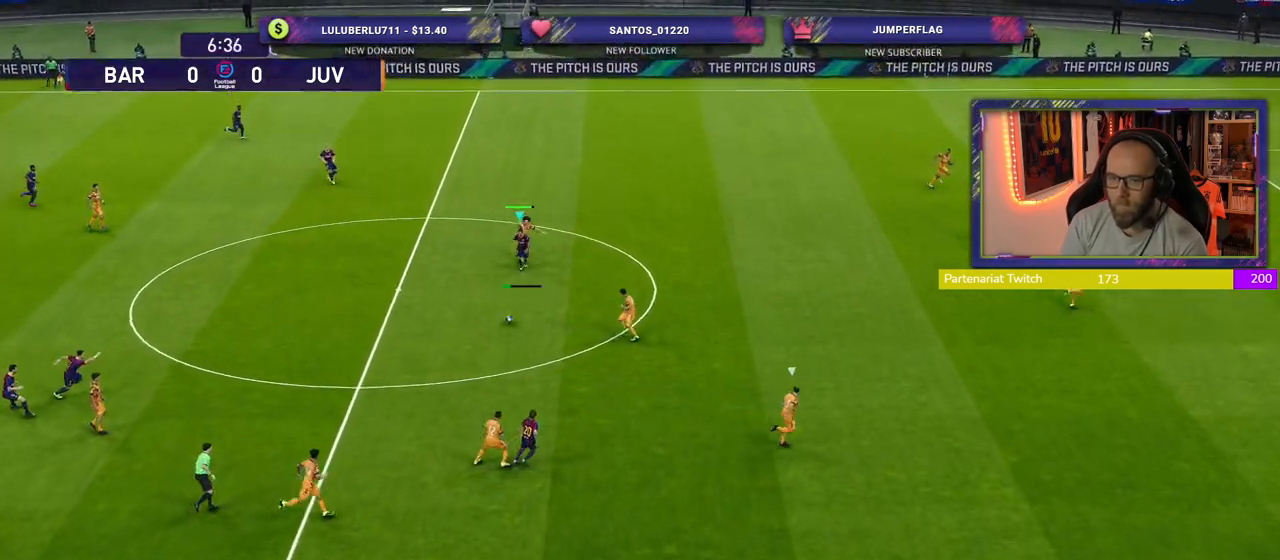
{"buttons": [], "left_stick": "left", "right_stick": "center", "events": [[460, "left_stick", "left"]]}